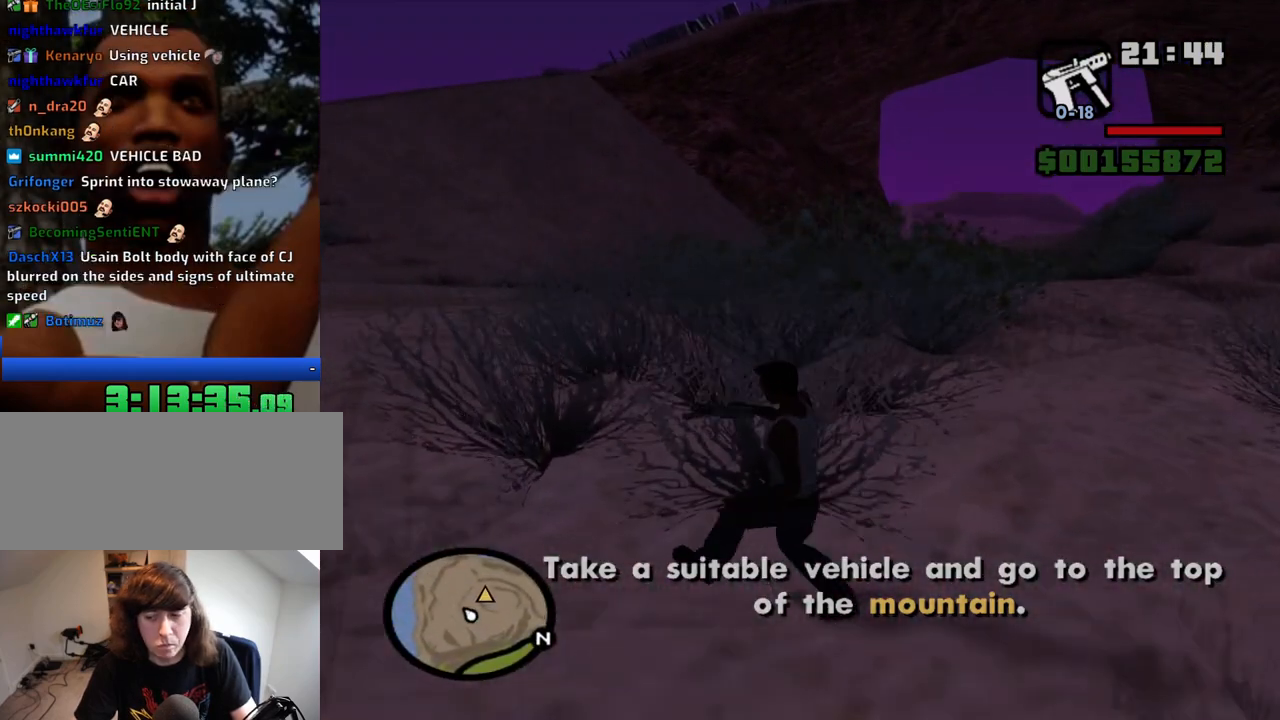
Gameplay with keyboard and mouse; each line is a JSON object with the keys and mouse buttons held at the frame after it. "events" lists presses ("down") and releases ("up") of "1", "2", "3", "4", "5", "6", "a", "alt", "c", "ctrl", "d", "down", "e", "escape", "f", "f1", "f2", "f3", "g", "h", "left", "num2", "q", "r", "right", "s", "shift", "space", "t", "tab", "up", "v", "w", "x", "z", "mouse_left", "mouse_middle", "mouse_right", "mouse_wheel_up" and "mouse_wheel_down" between this image and that frame as [ms after this image, input, new state], when the widget could be followed in between. "mouse_left", "mouse_middle", "mouse_right", "mouse_wheel_up", "mouse_wheel_down" = the "left", "middle", "right", "wheel_up", "wheel_down" buttons of the "mouse" list. No other keys are recorded. Mouse movement is not recorded.
{"keys": ["a", "w"], "mouse": [], "events": [[17, "space", "down"], [117, "space", "up"], [200, "space", "down"], [300, "space", "up"], [434, "space", "down"], [484, "space", "up"]]}
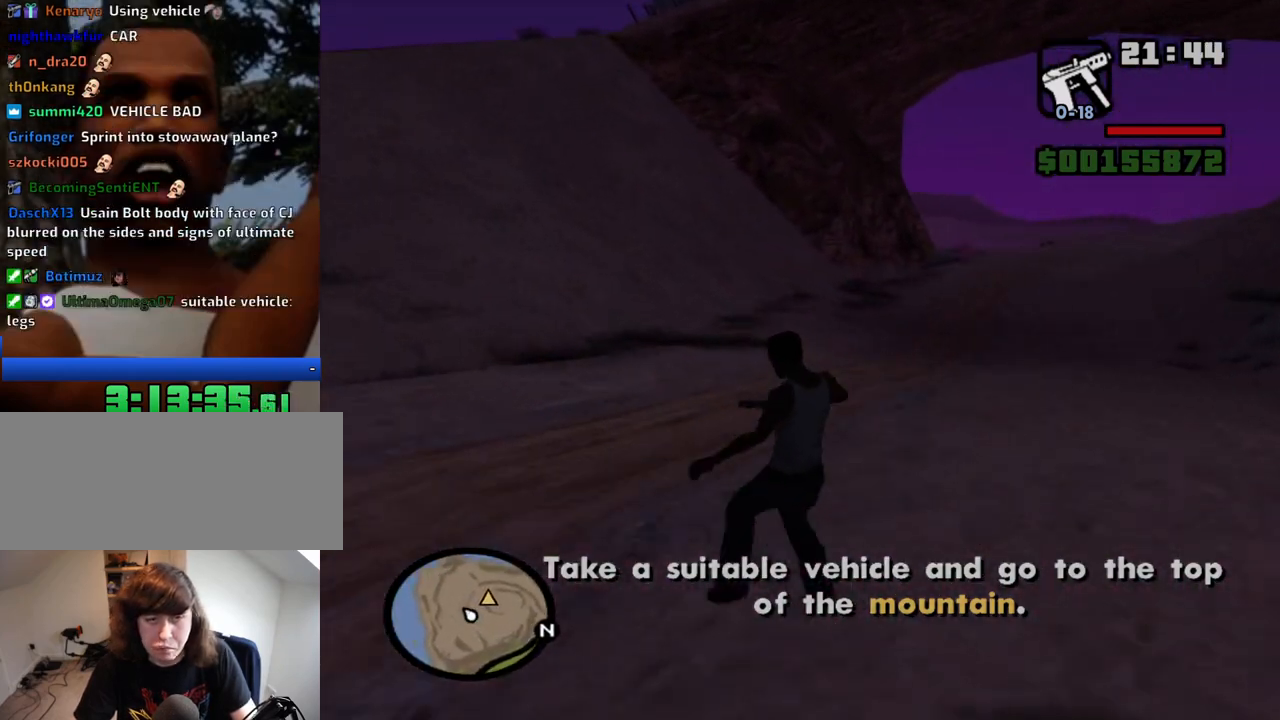
{"keys": ["a", "space", "w"], "mouse": [], "events": [[117, "space", "down"], [167, "space", "up"], [317, "space", "down"], [367, "space", "up"], [500, "space", "down"]]}
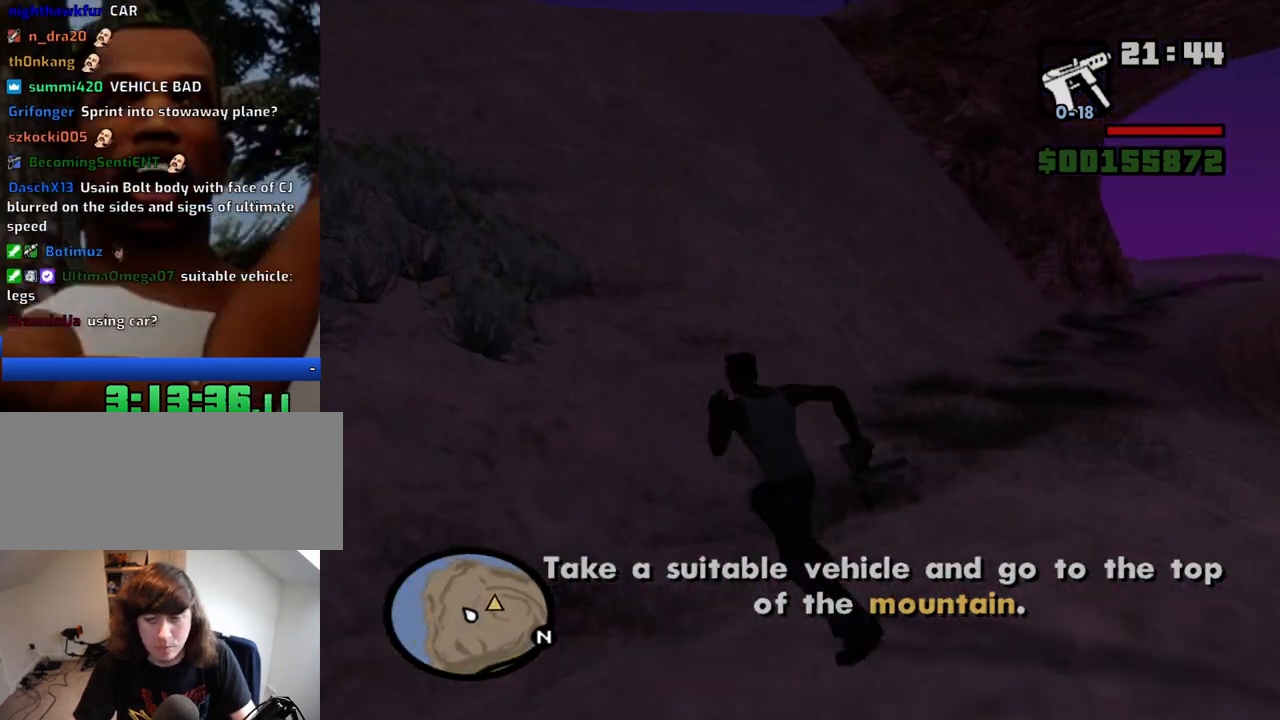
{"keys": ["a", "space", "w"], "mouse": [], "events": [[100, "space", "up"], [234, "space", "down"], [284, "space", "up"], [467, "space", "down"]]}
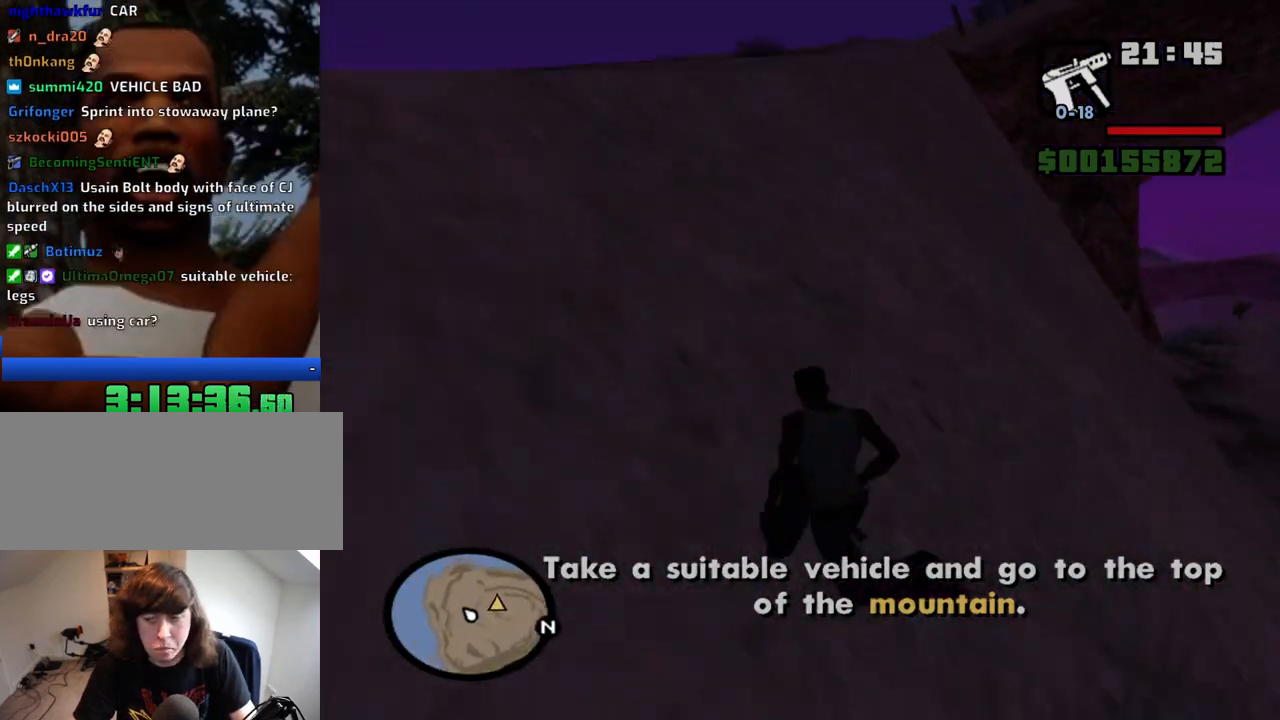
{"keys": ["w"], "mouse": [], "events": [[17, "space", "up"], [350, "a", "up"]]}
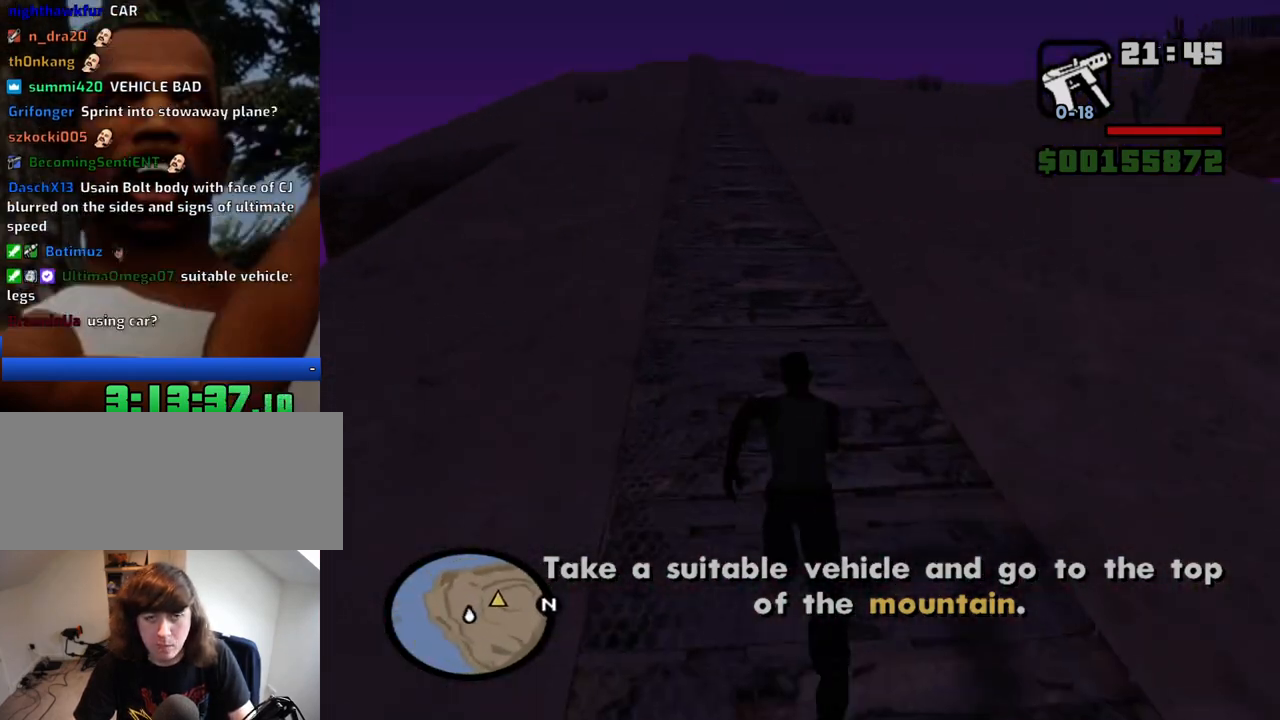
{"keys": ["space", "w"], "mouse": [], "events": [[117, "space", "down"], [167, "space", "up"], [267, "space", "down"], [367, "space", "up"], [450, "space", "down"]]}
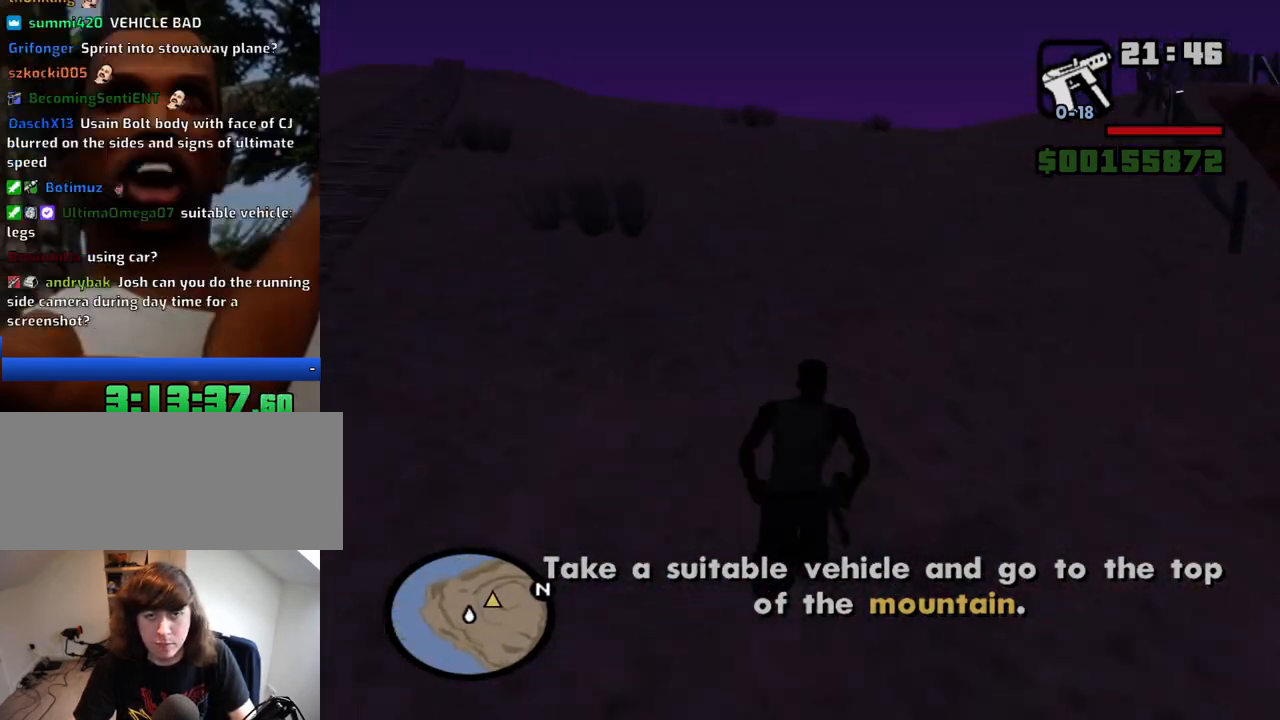
{"keys": ["w"], "mouse": [], "events": [[50, "space", "up"], [134, "space", "down"], [234, "space", "up"], [334, "space", "down"], [417, "space", "up"]]}
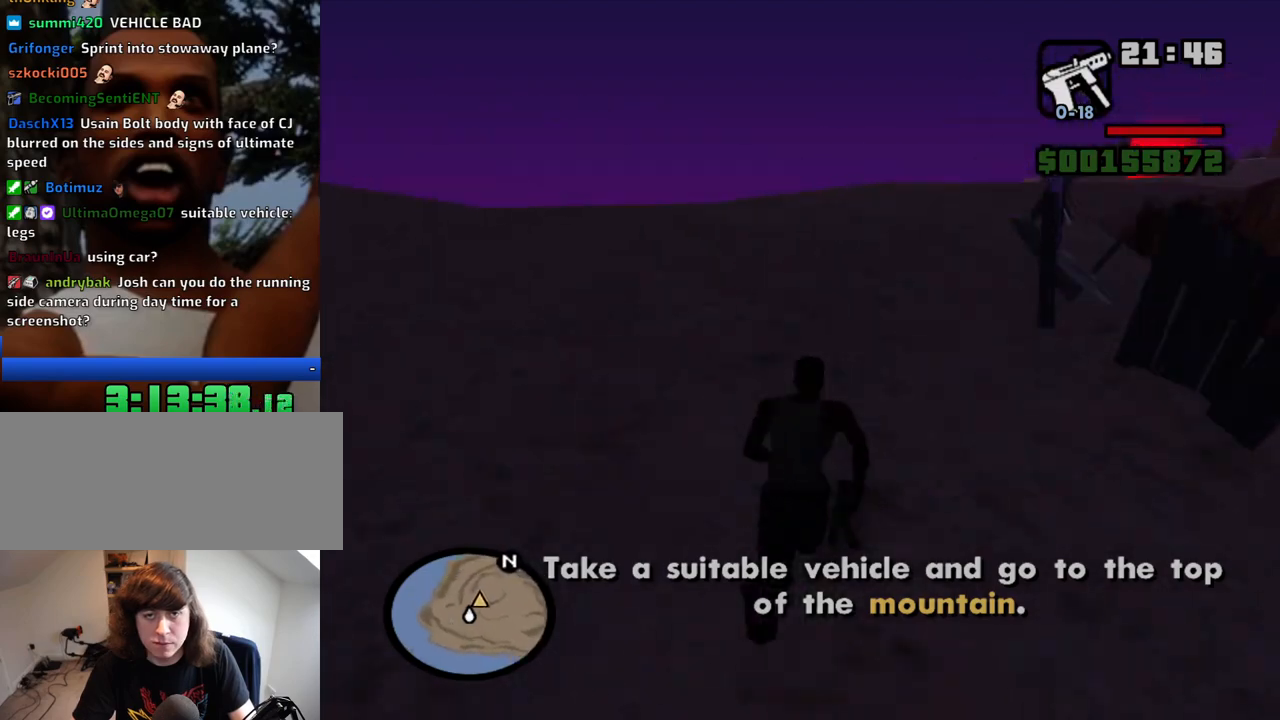
{"keys": ["w"], "mouse": [], "events": [[17, "space", "down"], [117, "space", "up"], [200, "space", "down"], [300, "space", "up"], [384, "space", "down"], [484, "space", "up"]]}
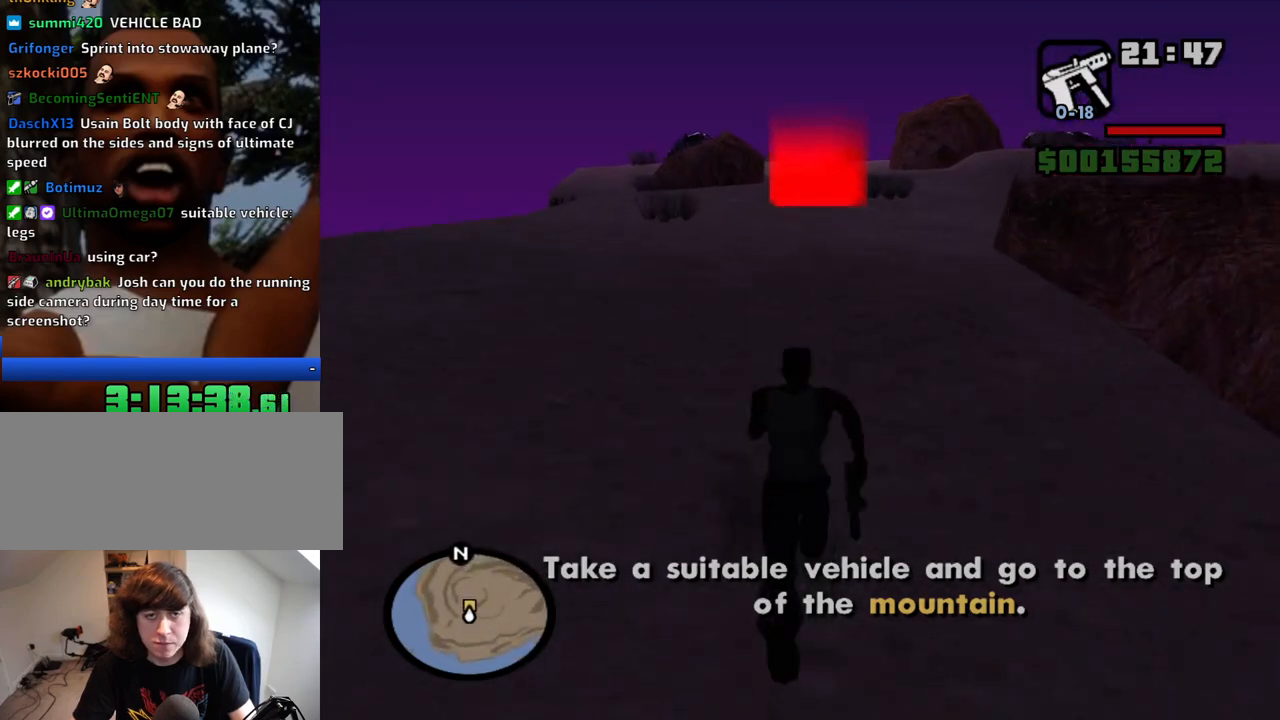
{"keys": ["space", "w"], "mouse": [], "events": [[84, "space", "down"], [167, "space", "up"], [267, "space", "down"], [317, "mouse_wheel_up", "down"], [367, "mouse_wheel_up", "up"], [367, "space", "up"], [450, "mouse_wheel_up", "down"], [450, "space", "down"], [500, "mouse_wheel_up", "up"]]}
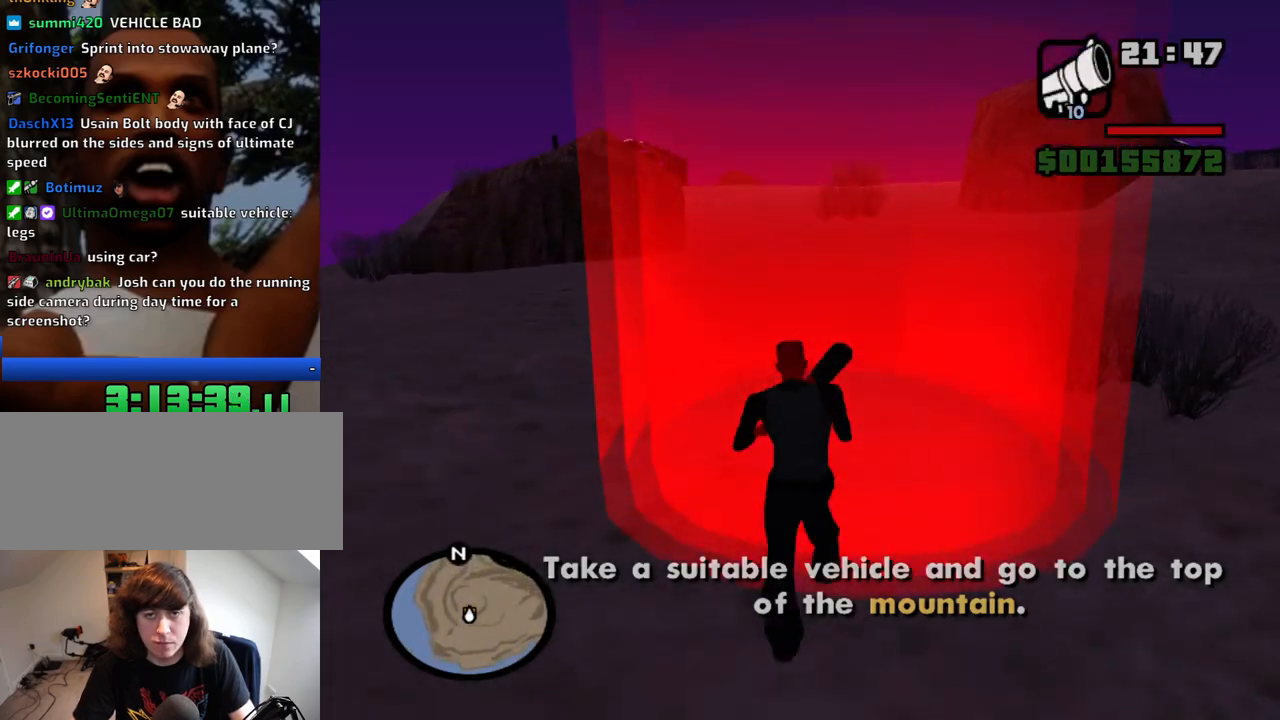
{"keys": [], "mouse": [], "events": [[50, "space", "up"], [284, "w", "up"]]}
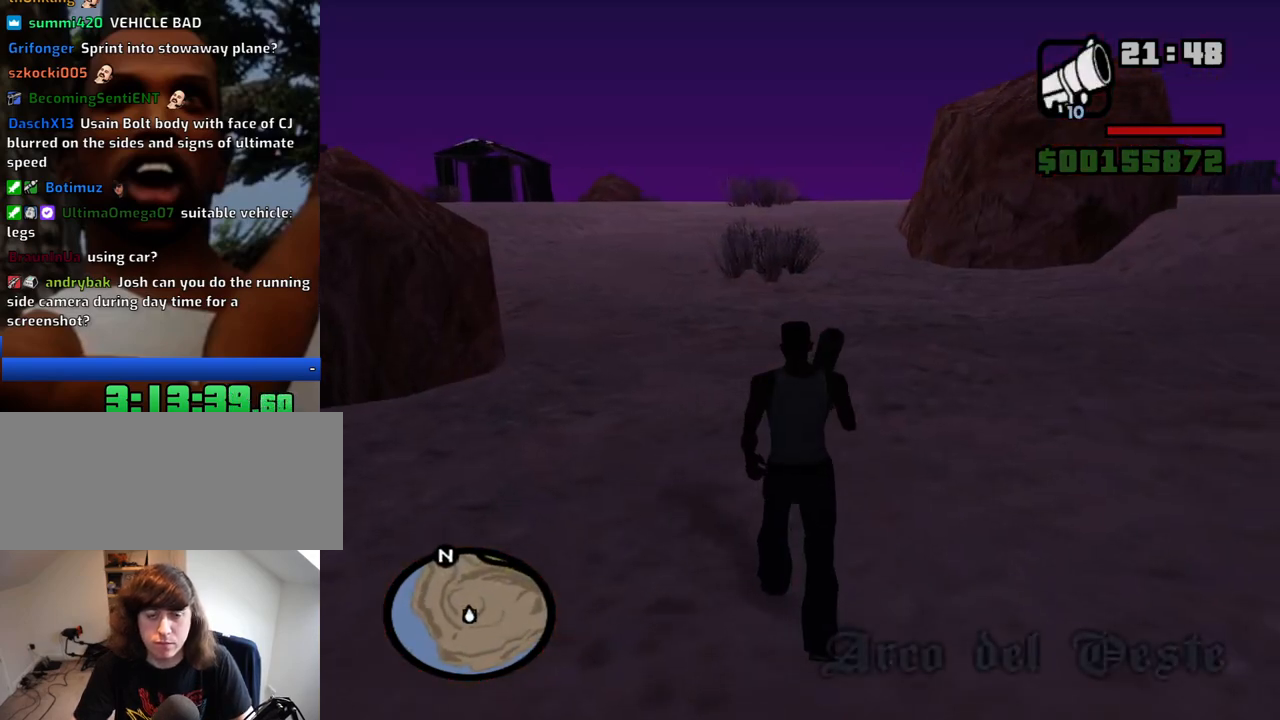
{"keys": ["d", "w"], "mouse": [], "events": [[17, "d", "down"], [384, "w", "down"]]}
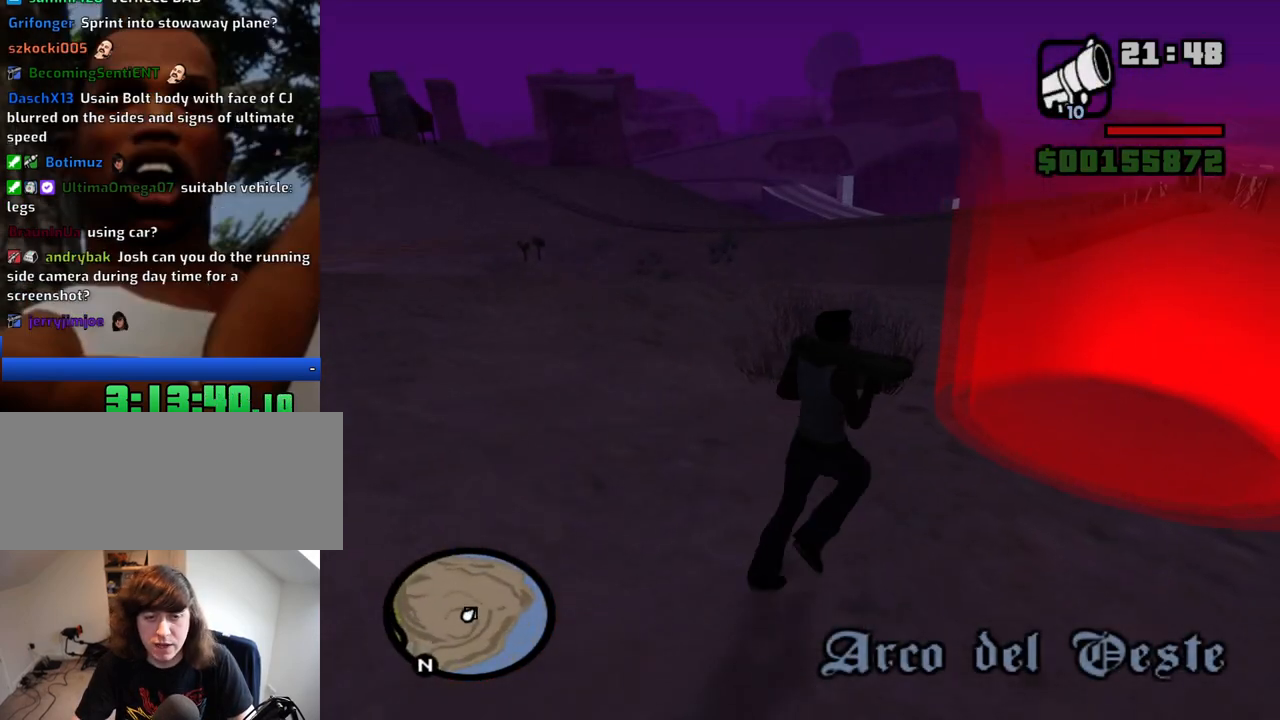
{"keys": [], "mouse": [], "events": [[317, "d", "up"], [400, "w", "up"]]}
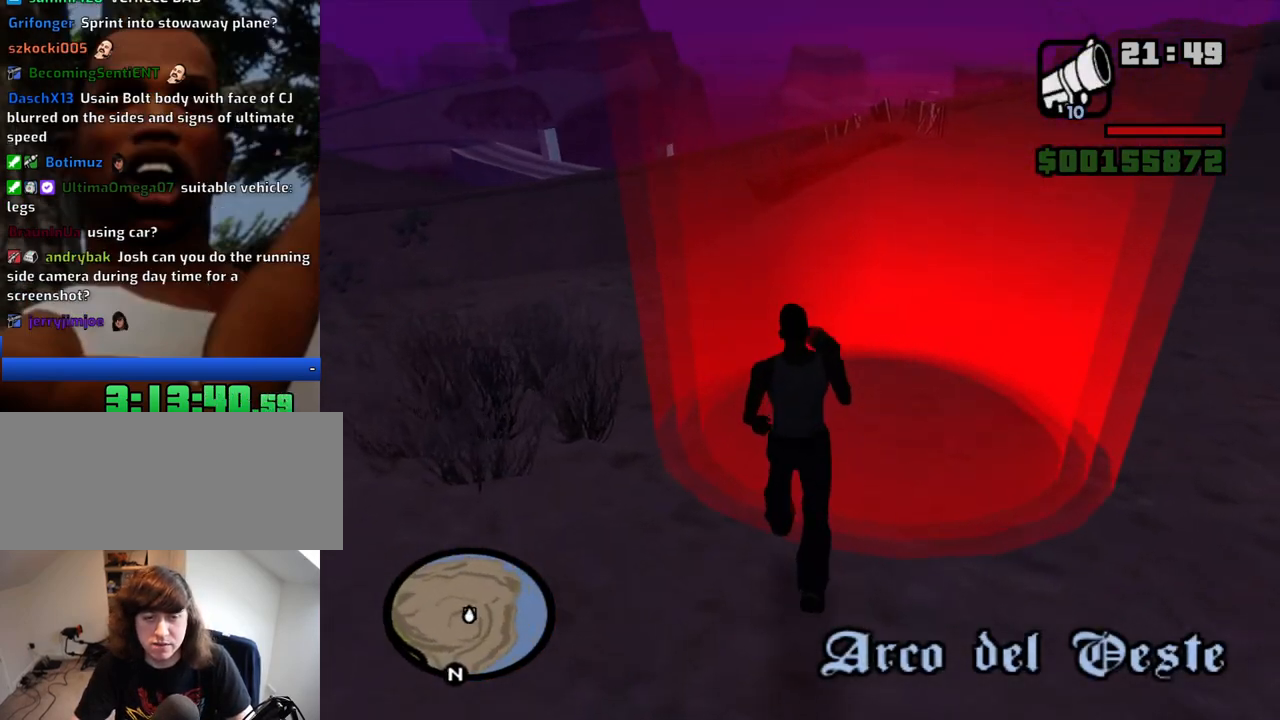
{"keys": ["d", "space"], "mouse": [], "events": [[284, "space", "down"], [334, "a", "down"], [334, "space", "up"], [367, "a", "up"], [417, "d", "down"], [467, "space", "down"]]}
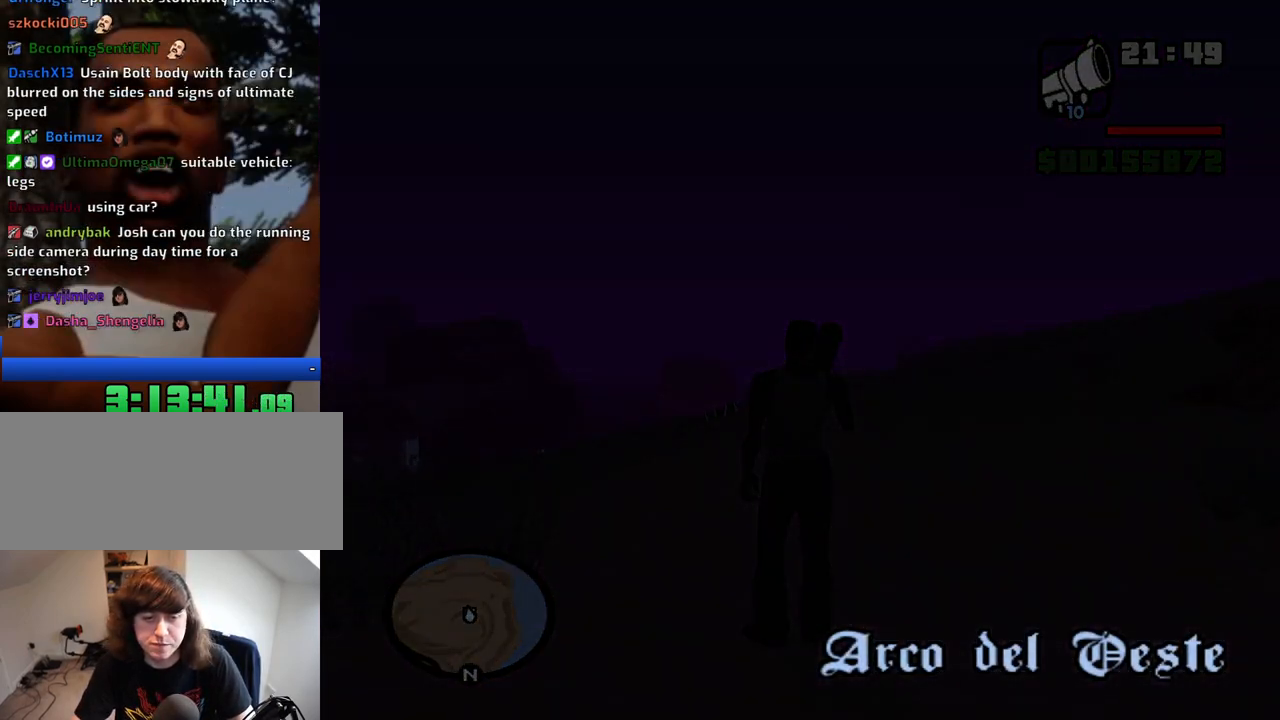
{"keys": ["a", "space", "w"], "mouse": [], "events": [[17, "a", "down"], [17, "d", "up"], [17, "w", "down"], [67, "space", "up"], [100, "a", "up"], [100, "w", "up"], [150, "d", "down"], [150, "space", "down"], [200, "d", "up"], [250, "a", "down"], [250, "w", "down"], [300, "space", "up"], [350, "a", "up"], [350, "d", "down"], [350, "w", "up"], [384, "space", "down"], [434, "d", "up"], [484, "a", "down"], [484, "w", "down"]]}
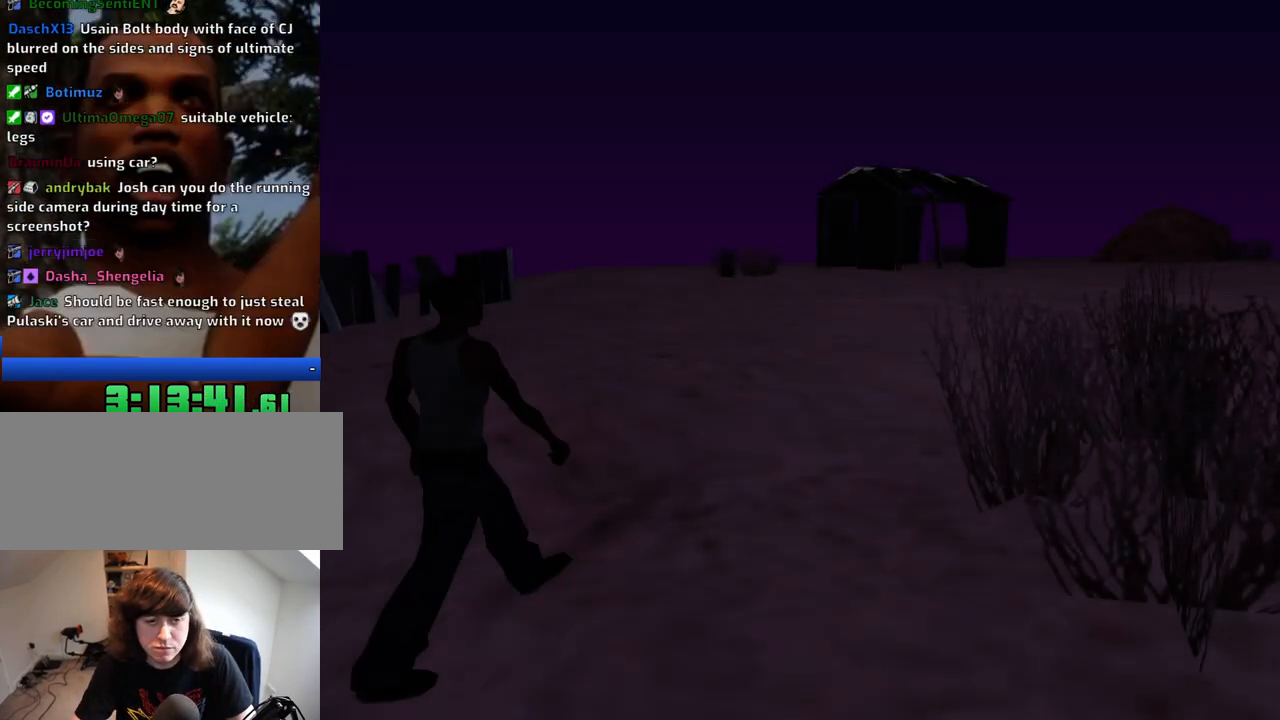
{"keys": [], "mouse": [], "events": [[34, "space", "up"], [84, "a", "up"], [84, "d", "down"], [84, "w", "up"], [117, "space", "down"], [167, "d", "up"], [217, "a", "down"], [217, "w", "down"], [267, "space", "up"], [317, "a", "up"], [317, "d", "down"], [317, "w", "up"], [367, "space", "down"], [400, "d", "up"], [450, "space", "up"]]}
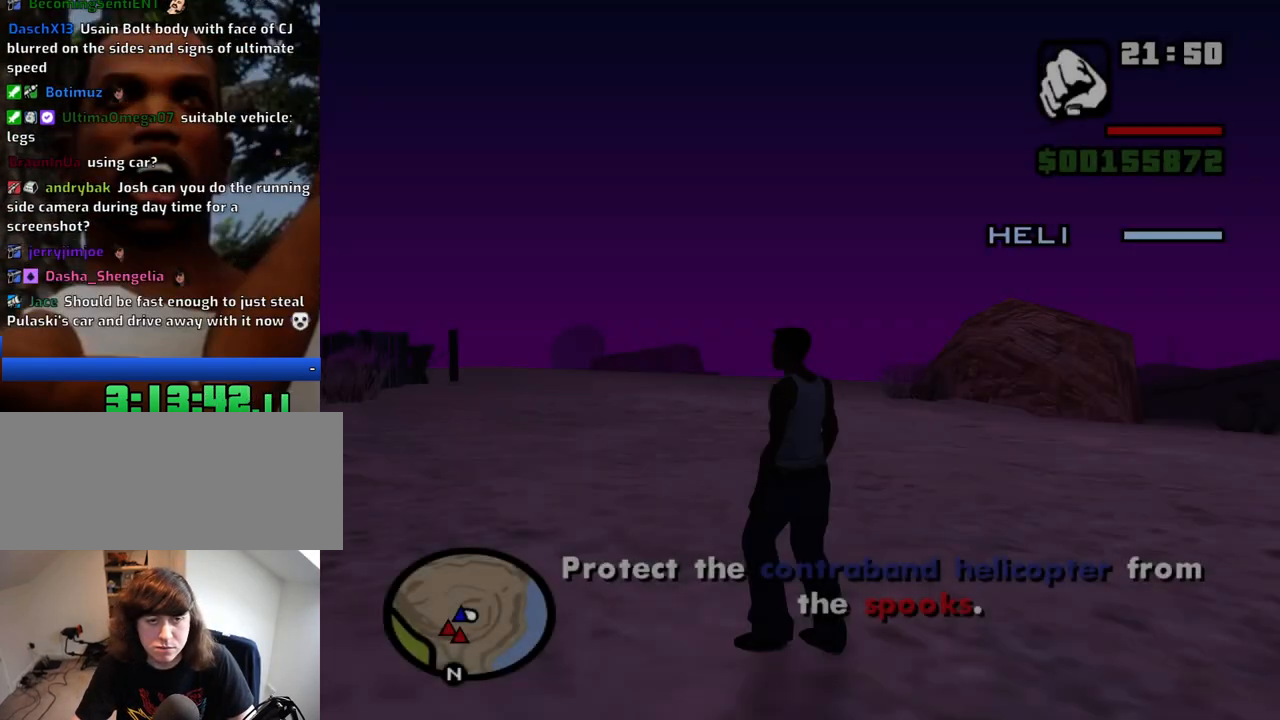
{"keys": [], "mouse": ["right"], "events": [[284, "mouse_right", "down"]]}
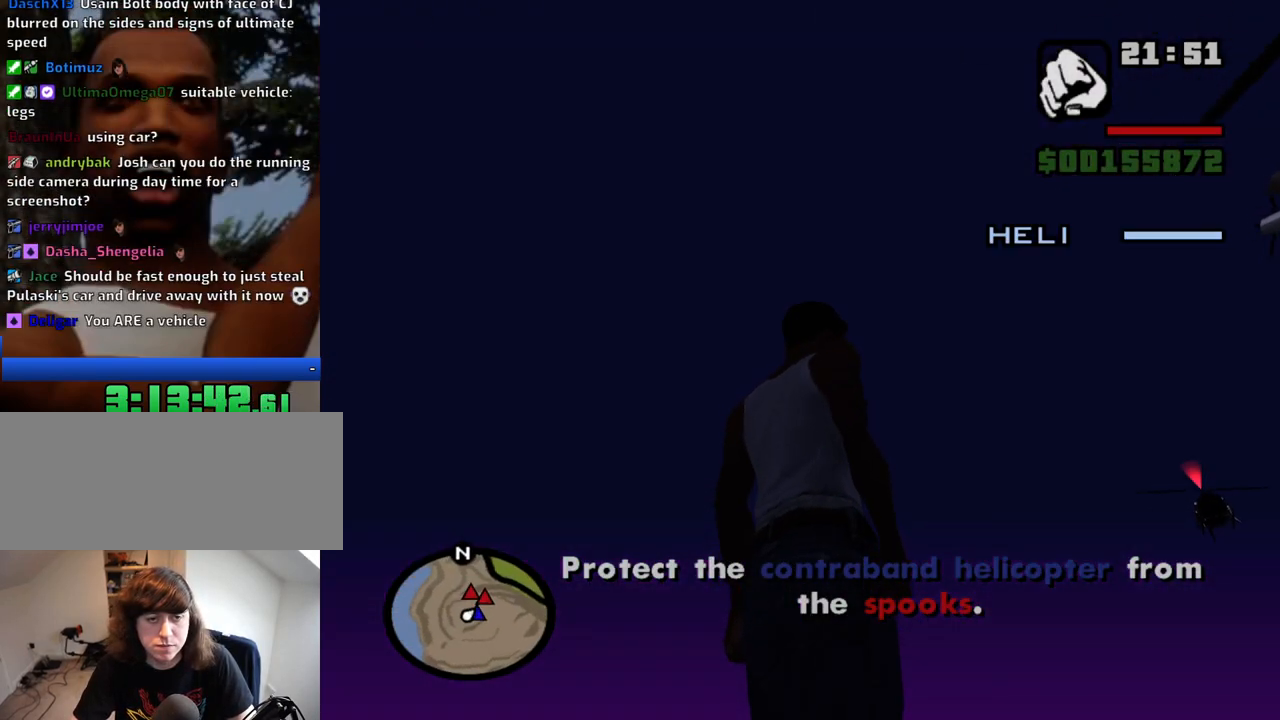
{"keys": ["a", "w"], "mouse": [], "events": [[150, "mouse_right", "up"], [250, "w", "down"], [300, "mouse_wheel_up", "down"], [350, "mouse_wheel_up", "up"], [484, "a", "down"]]}
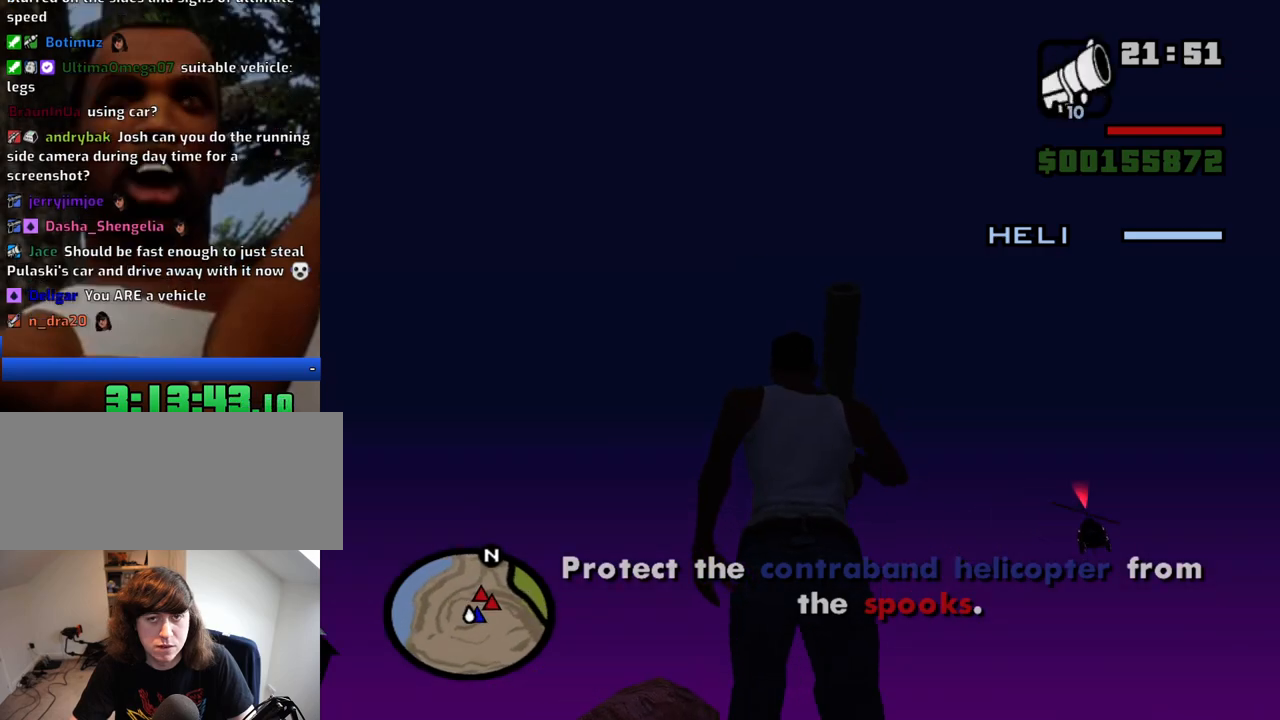
{"keys": [], "mouse": ["right"], "events": [[84, "a", "up"], [84, "mouse_right", "down"], [84, "w", "up"]]}
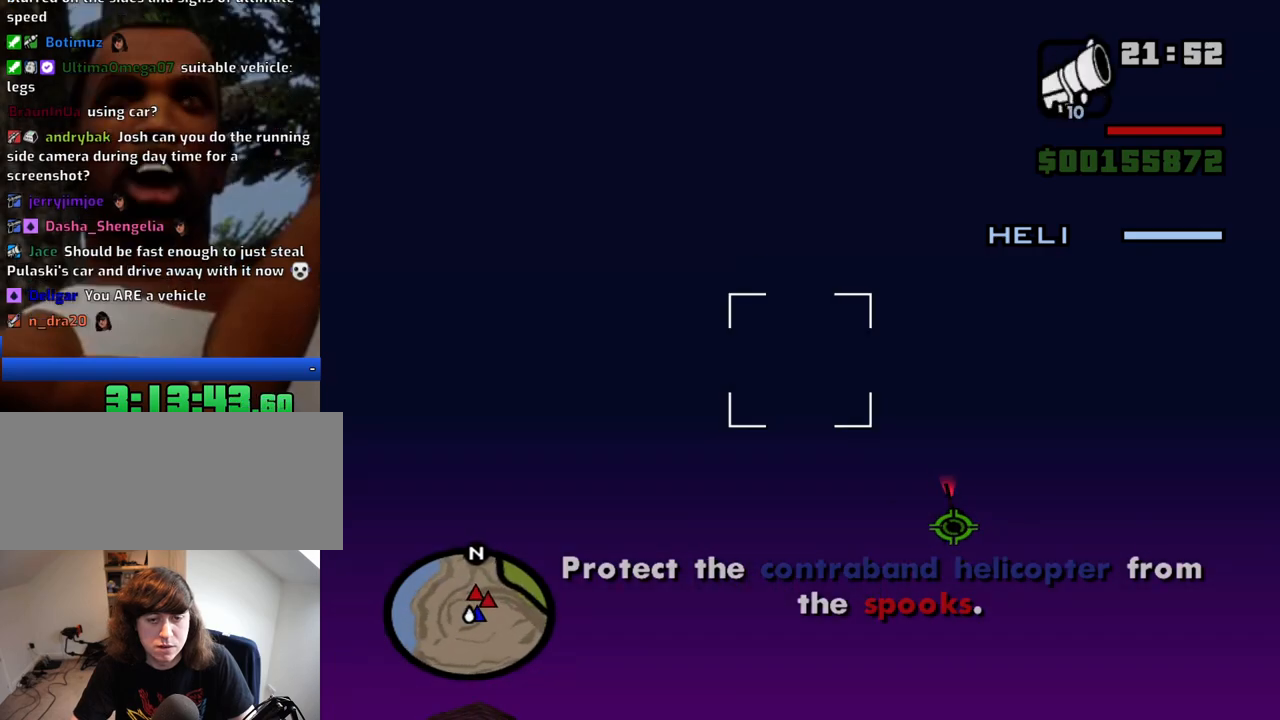
{"keys": [], "mouse": ["right"], "events": []}
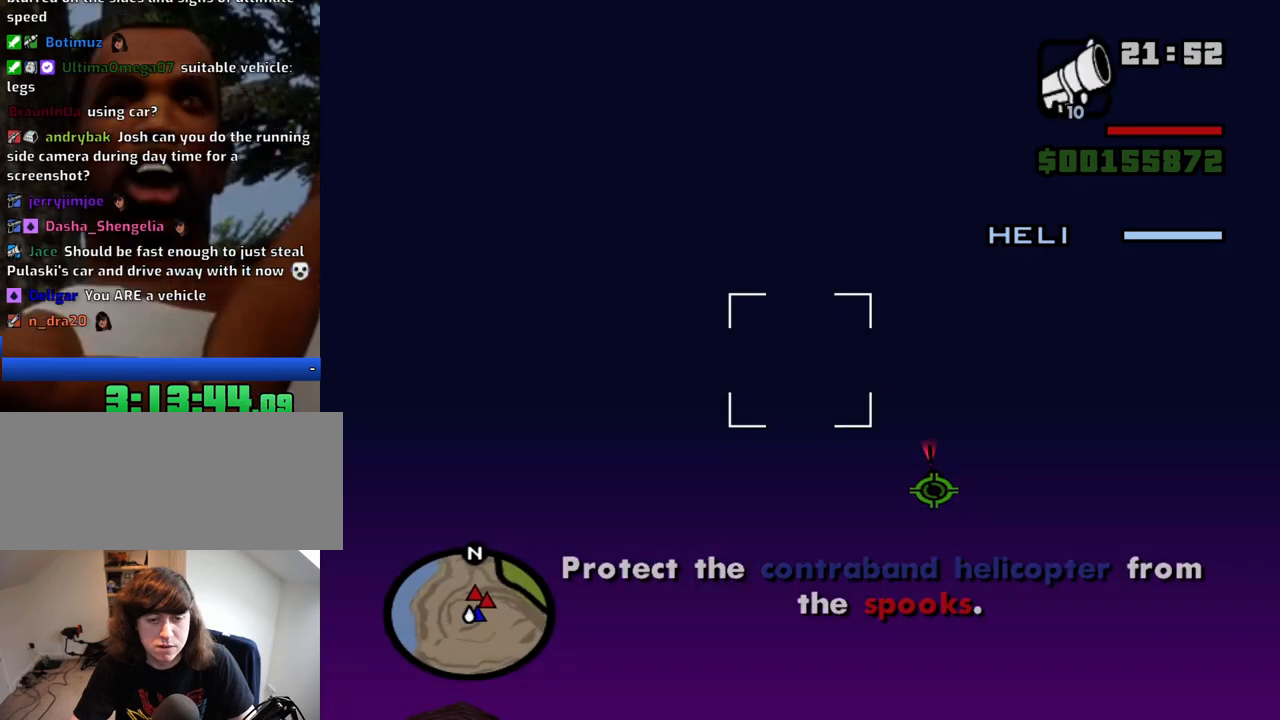
{"keys": [], "mouse": ["right"], "events": []}
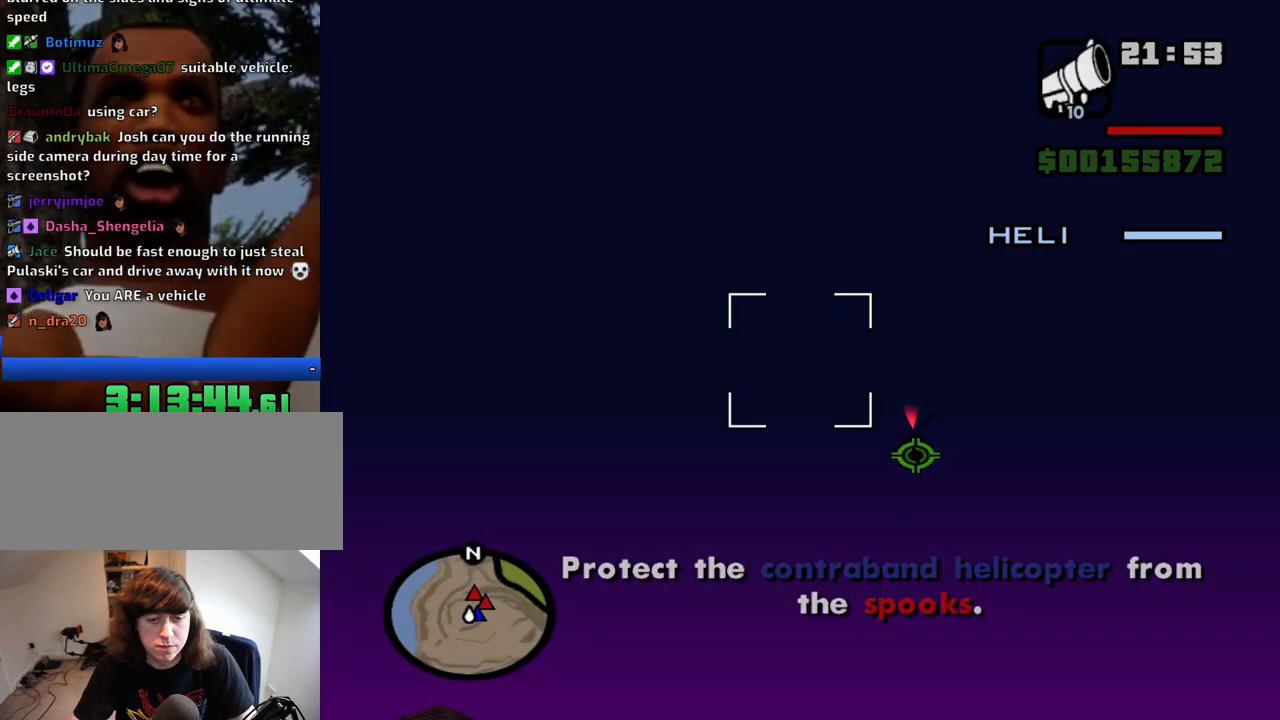
{"keys": [], "mouse": [], "events": [[367, "mouse_left", "down"], [450, "mouse_left", "up"], [450, "mouse_right", "up"]]}
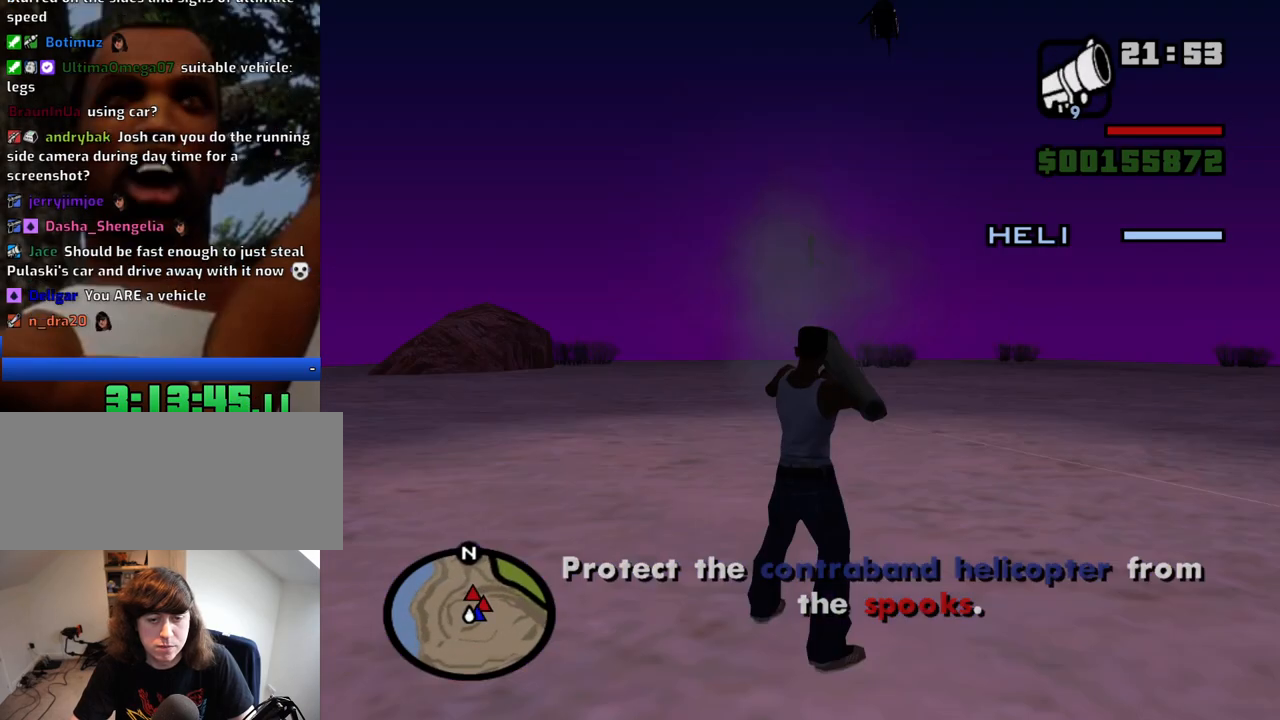
{"keys": [], "mouse": ["right"], "events": [[234, "mouse_right", "down"]]}
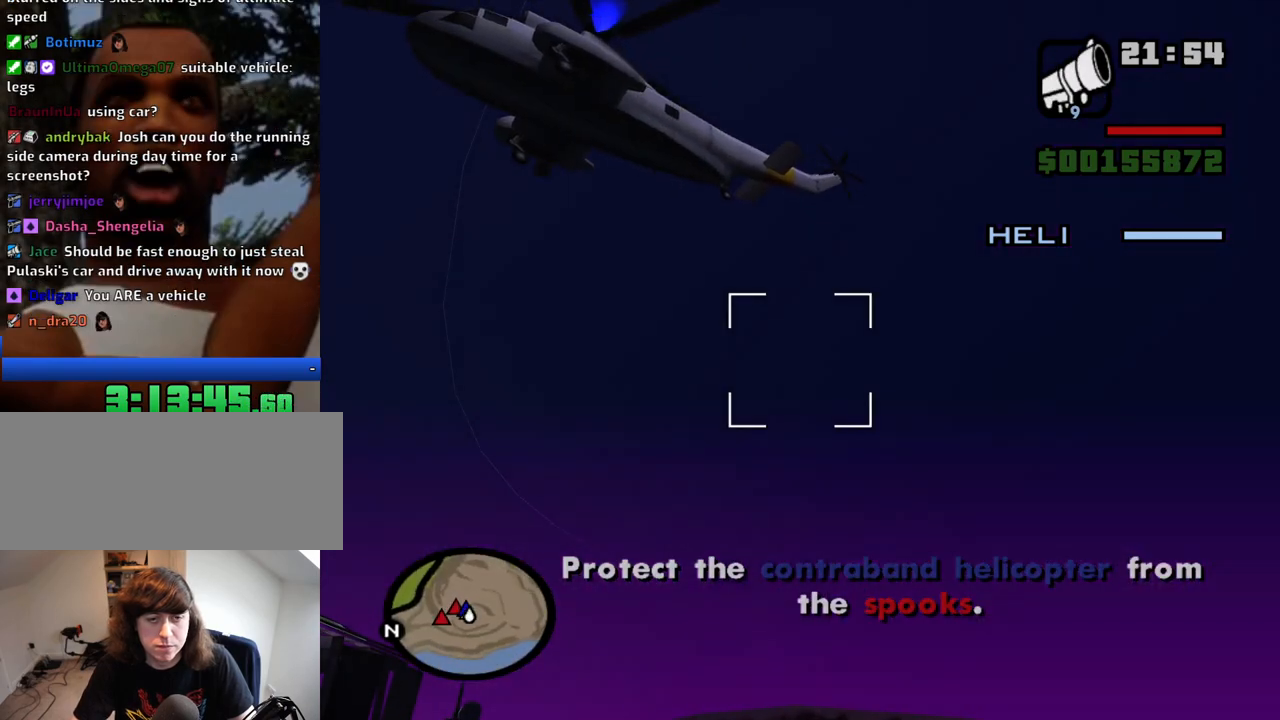
{"keys": [], "mouse": ["right"], "events": []}
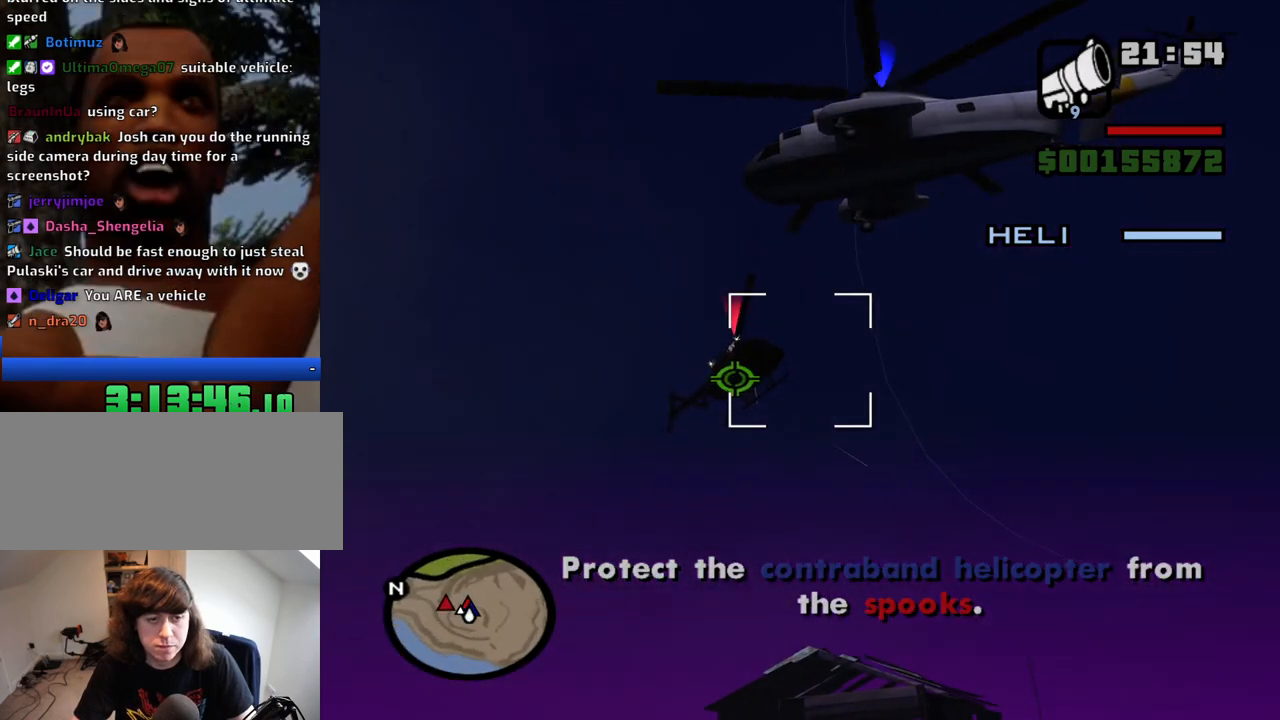
{"keys": [], "mouse": ["right"], "events": []}
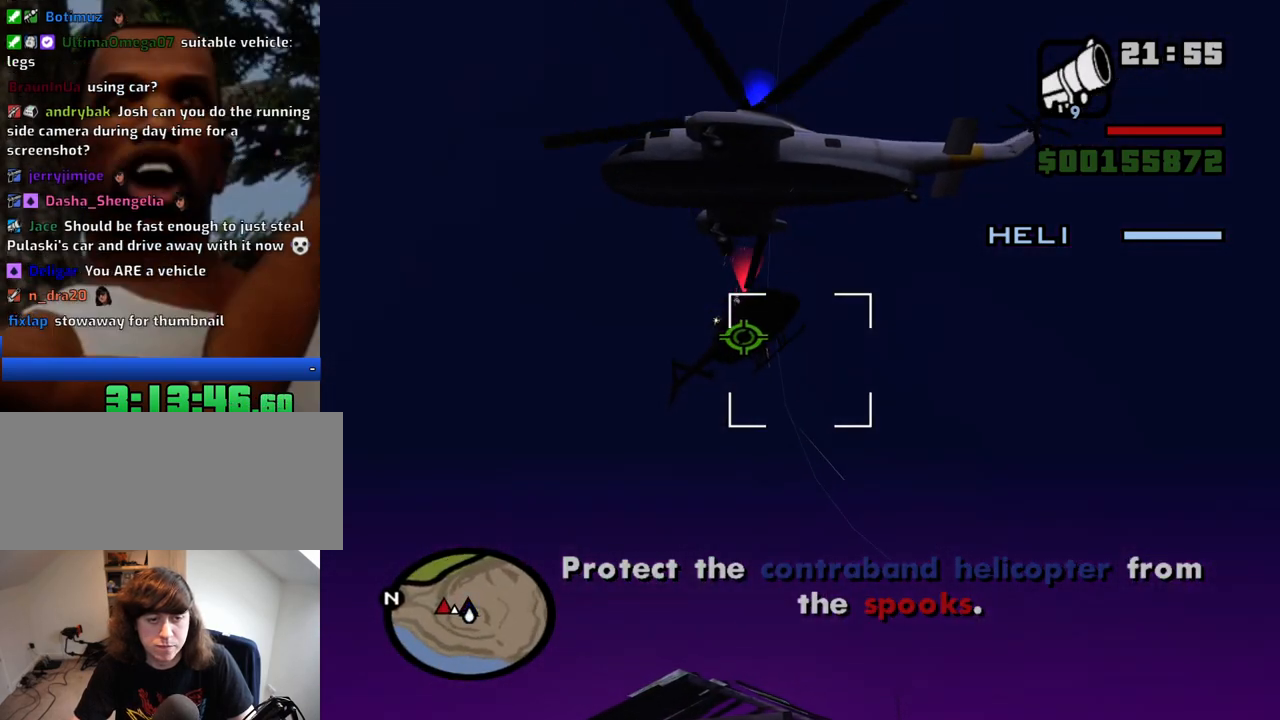
{"keys": [], "mouse": ["right"], "events": []}
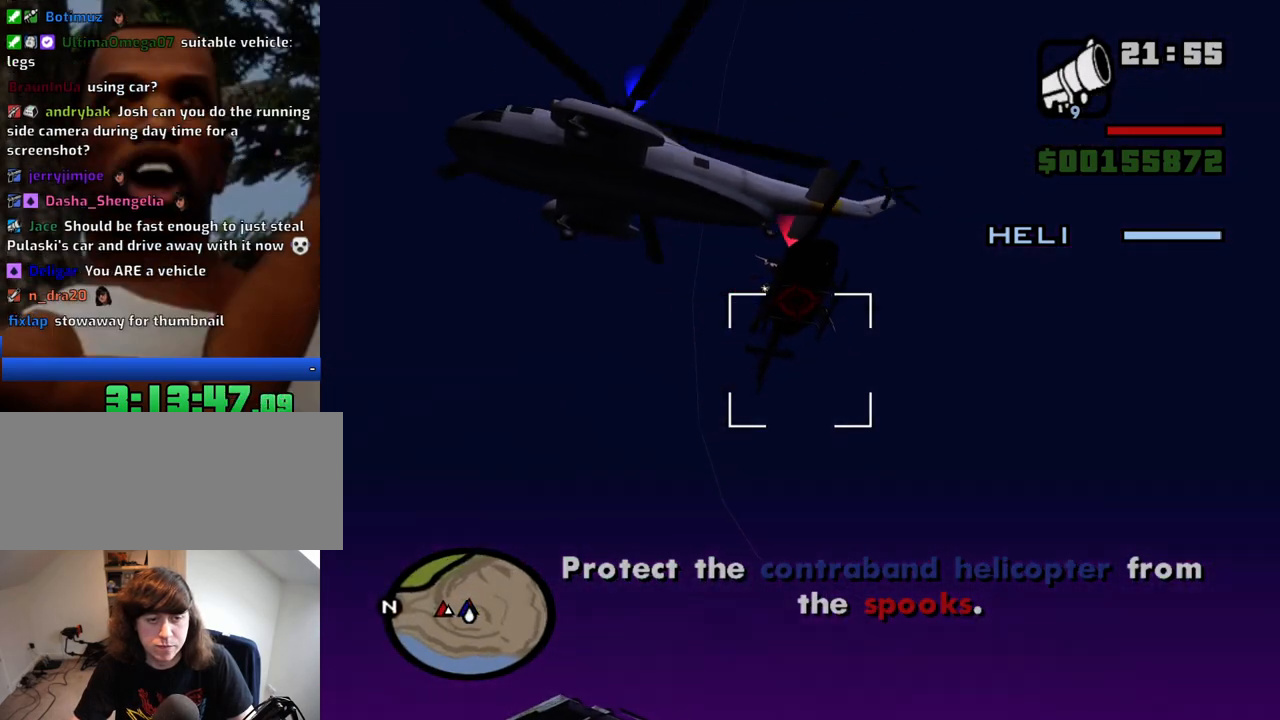
{"keys": ["w"], "mouse": [], "events": [[67, "mouse_left", "down"], [150, "mouse_left", "up"], [200, "mouse_right", "up"], [384, "mouse_wheel_down", "down"], [384, "w", "down"], [434, "mouse_wheel_down", "up"]]}
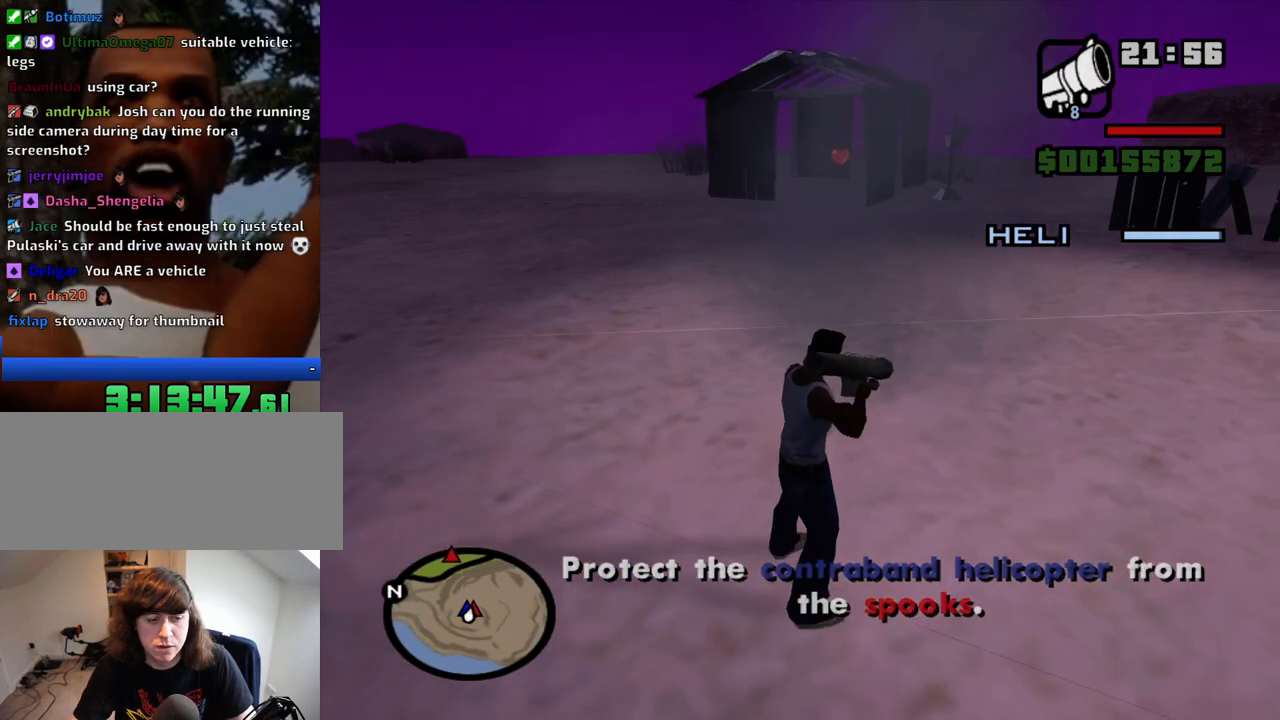
{"keys": ["space", "w"], "mouse": [], "events": [[84, "space", "down"], [167, "space", "up"], [317, "space", "down"], [350, "space", "up"], [500, "space", "down"]]}
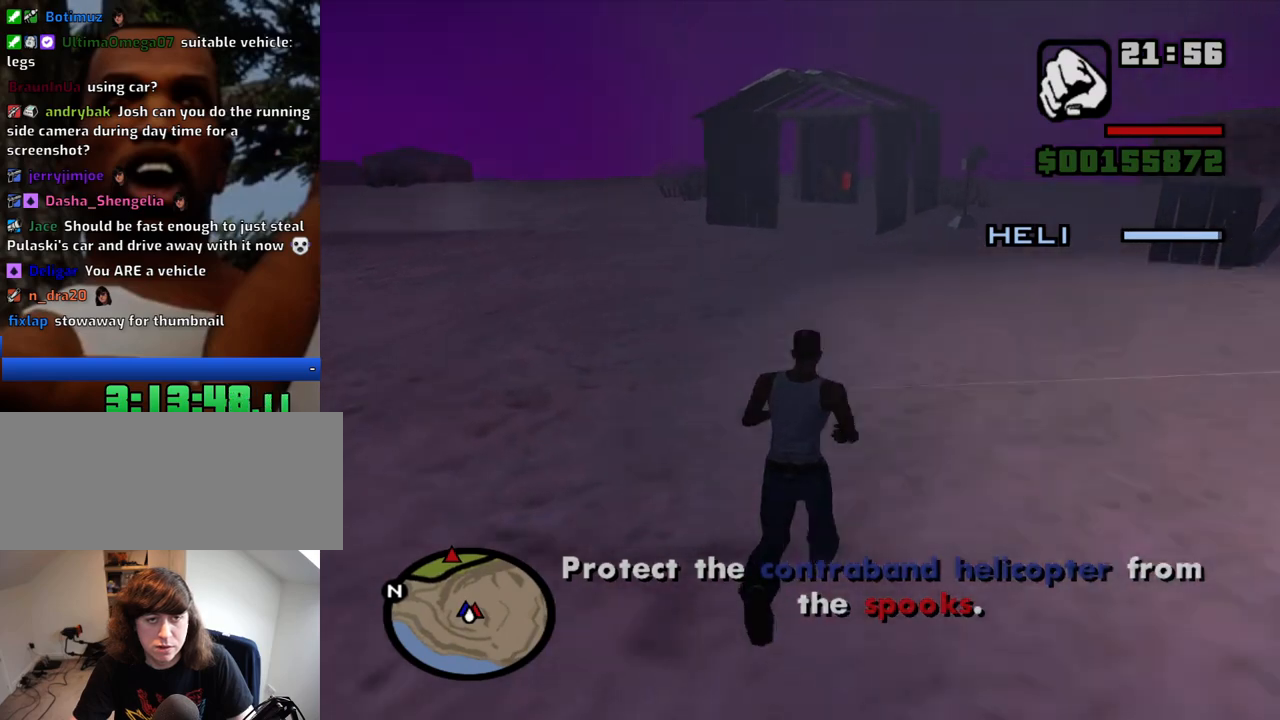
{"keys": ["w"], "mouse": [], "events": [[100, "space", "up"], [184, "space", "down"], [284, "space", "up"]]}
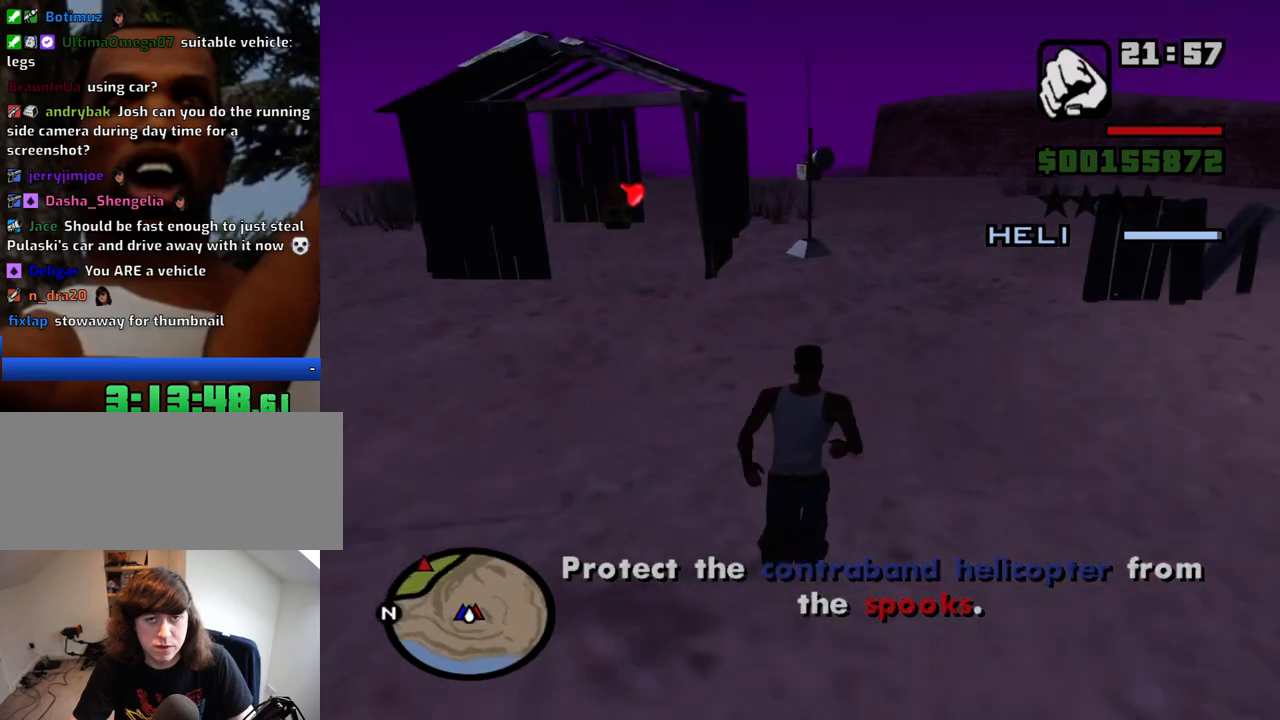
{"keys": ["w"], "mouse": [], "events": [[67, "space", "down"], [200, "space", "up"], [300, "space", "down"], [384, "space", "up"]]}
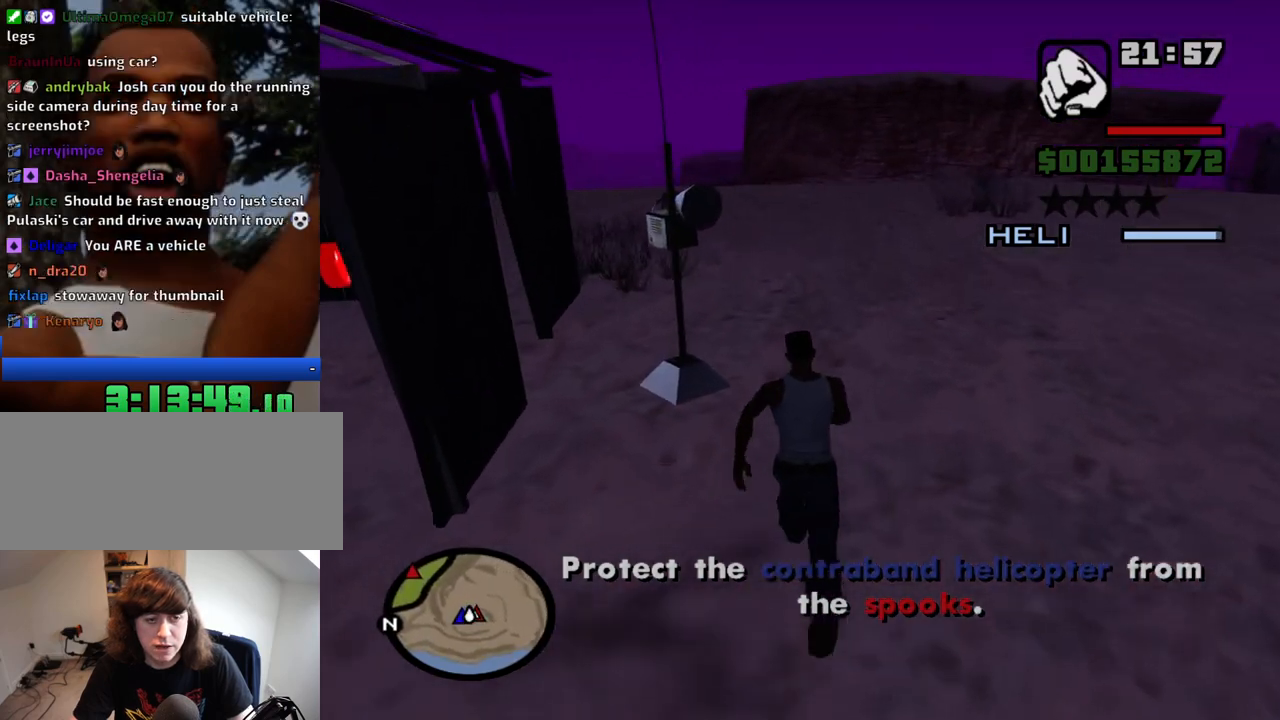
{"keys": ["space", "w"], "mouse": [], "events": [[167, "space", "down"], [317, "space", "up"], [450, "space", "down"]]}
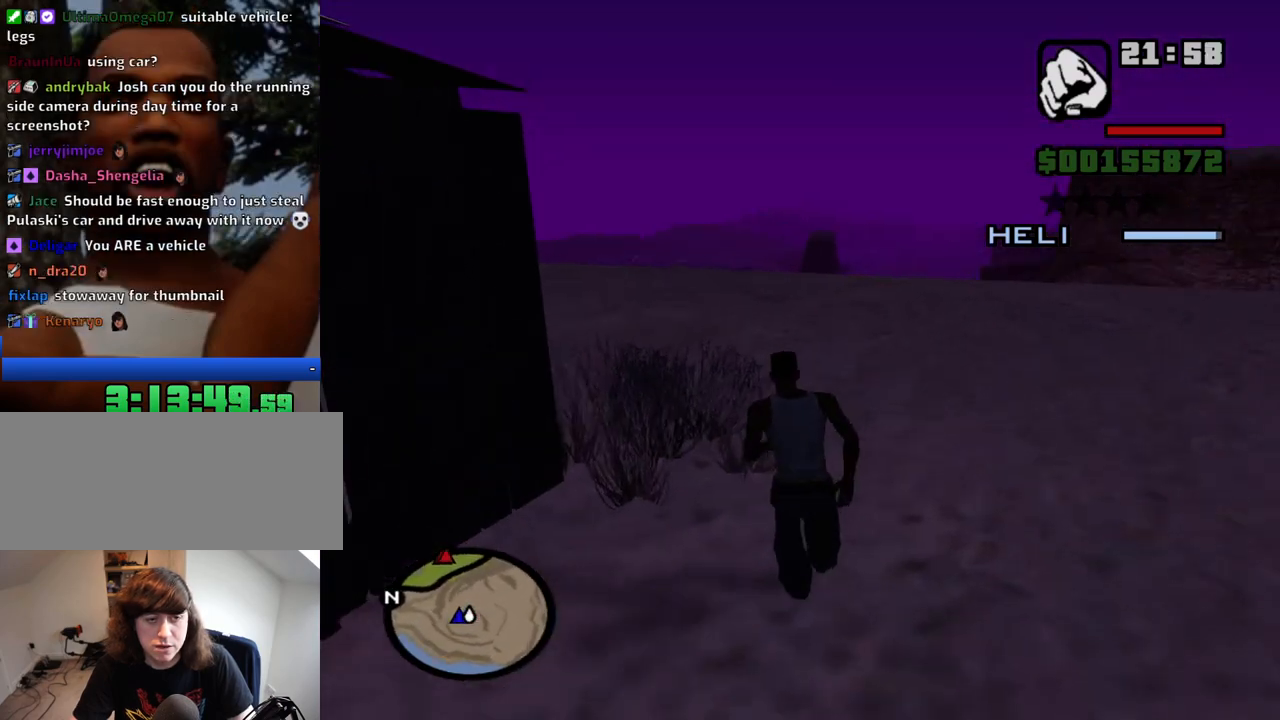
{"keys": ["w"], "mouse": [], "events": [[50, "space", "up"], [367, "mouse_wheel_up", "down"], [417, "mouse_wheel_up", "up"]]}